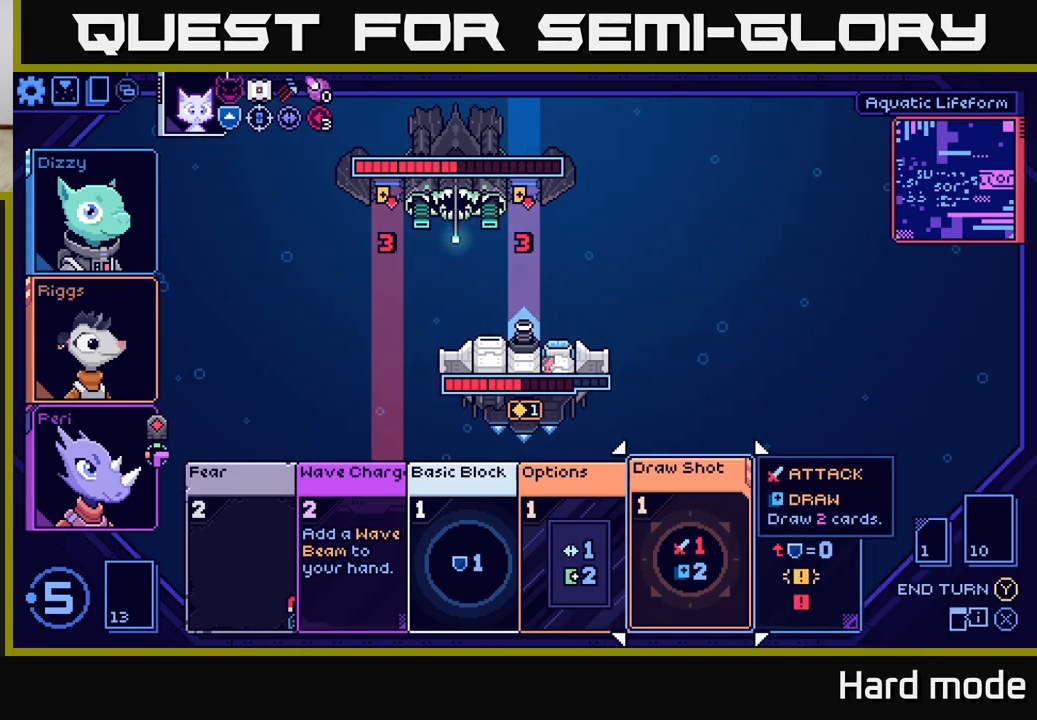
Gameplay with a controller (Xbox layout); each line is a JSON object with the inputs held at the frame after it. "events" lists button and stick changes between this image and that frame as [ms after this image, input, new state], when the widget could be followed in between.
{"buttons": [], "left_stick": "right", "right_stick": "center", "events": [[500, "left_stick", "right"]]}
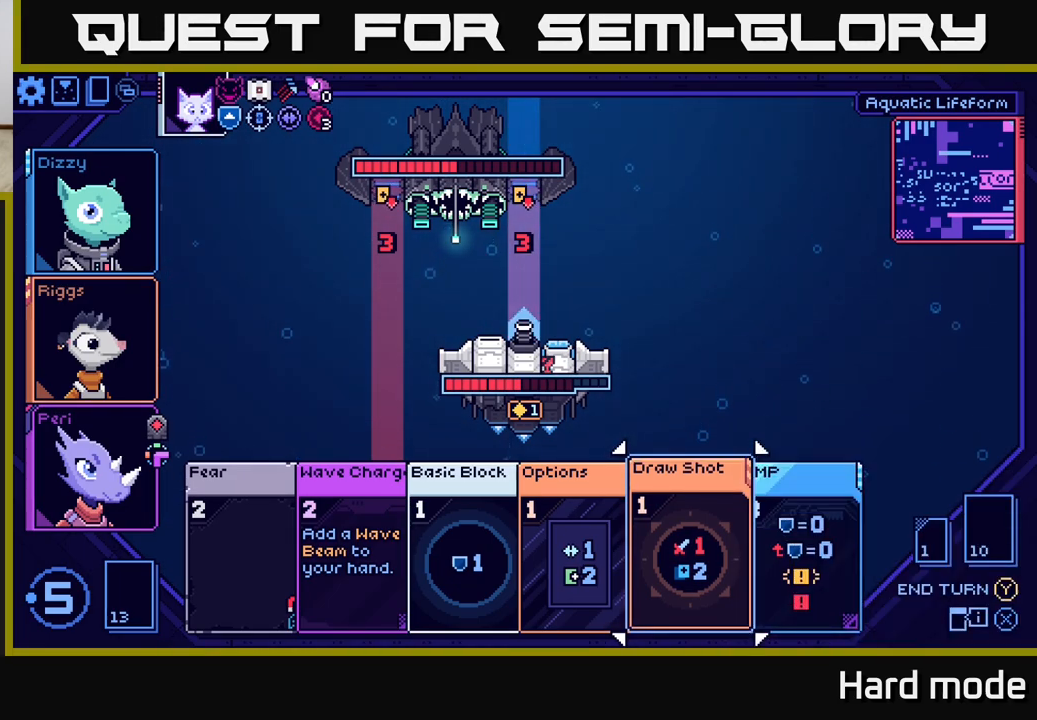
{"buttons": [], "left_stick": "center", "right_stick": "center", "events": [[167, "left_stick", "center"]]}
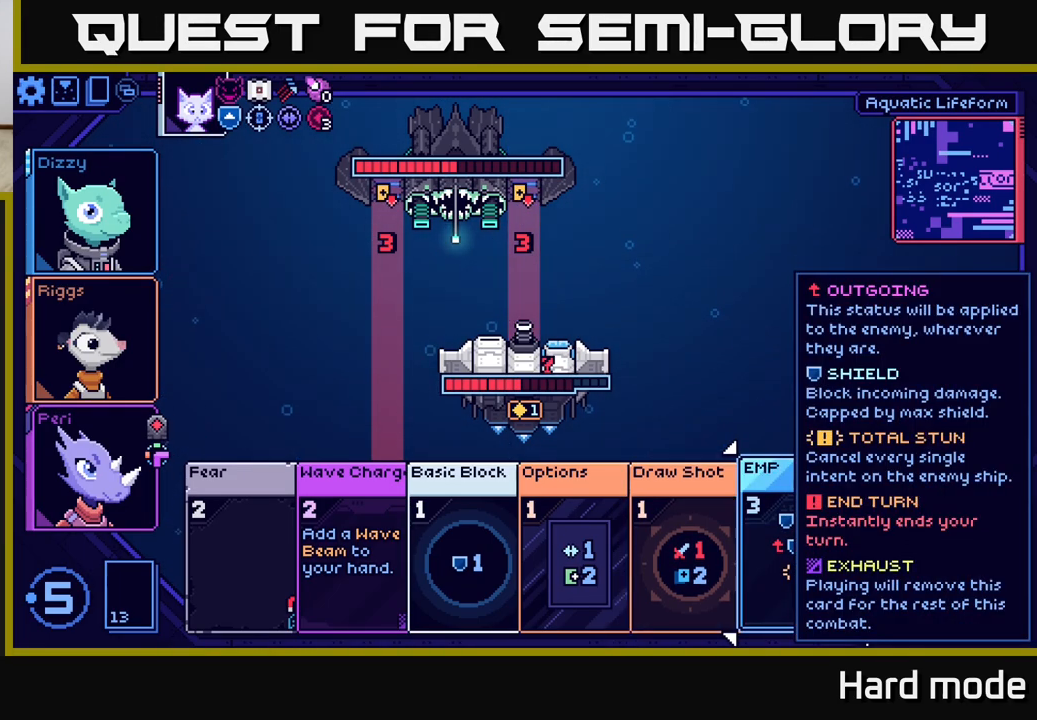
{"buttons": [], "left_stick": "center", "right_stick": "center", "events": [[267, "left_stick", "right"], [467, "left_stick", "center"]]}
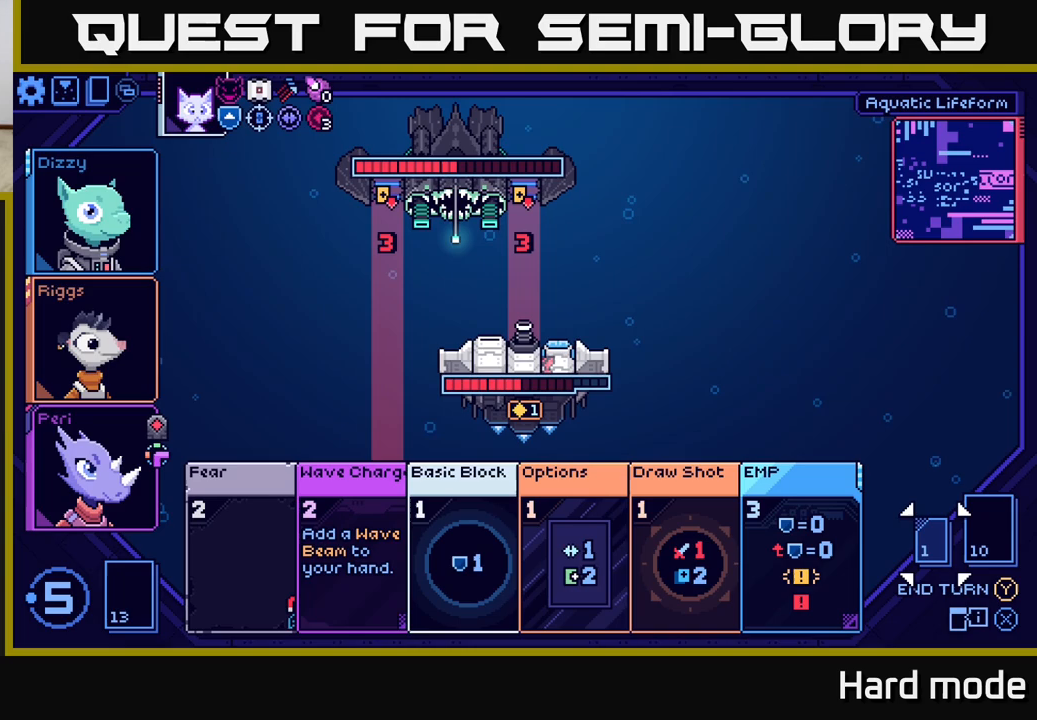
{"buttons": [], "left_stick": "center", "right_stick": "center", "events": [[267, "left_stick", "left"], [433, "left_stick", "center"]]}
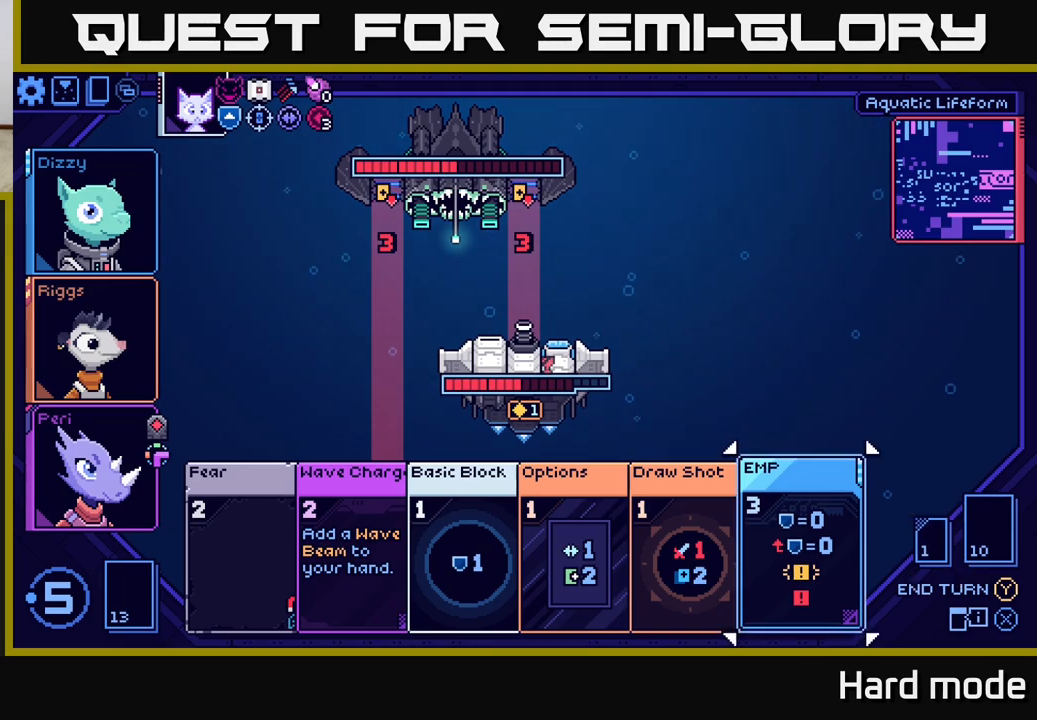
{"buttons": [], "left_stick": "center", "right_stick": "center", "events": []}
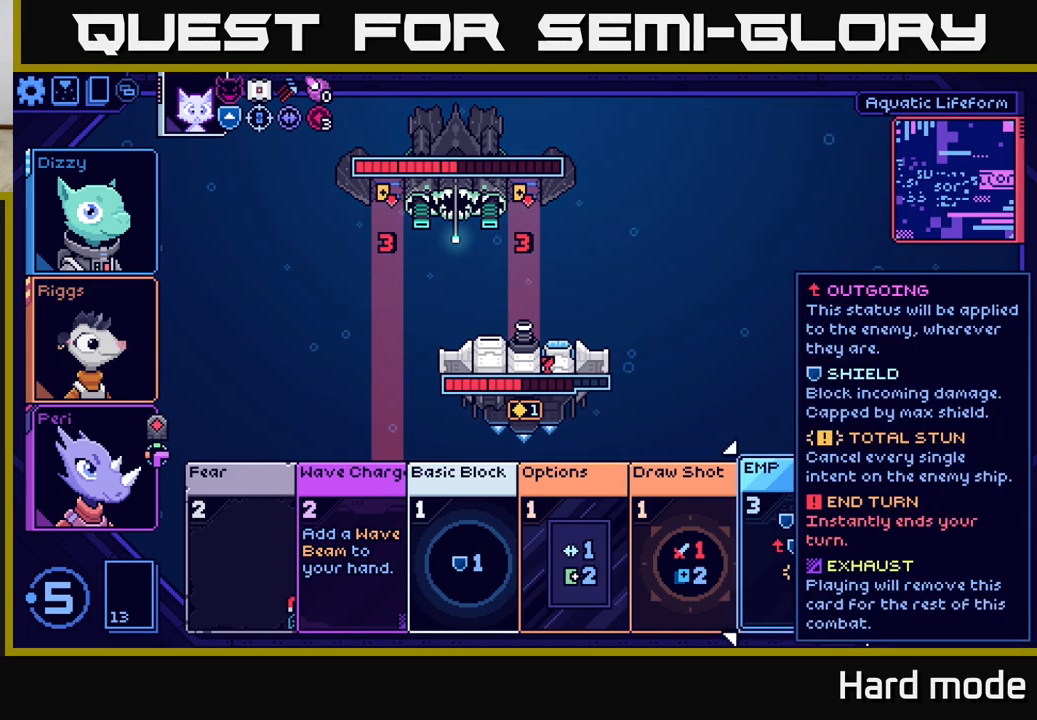
{"buttons": [], "left_stick": "center", "right_stick": "center", "events": []}
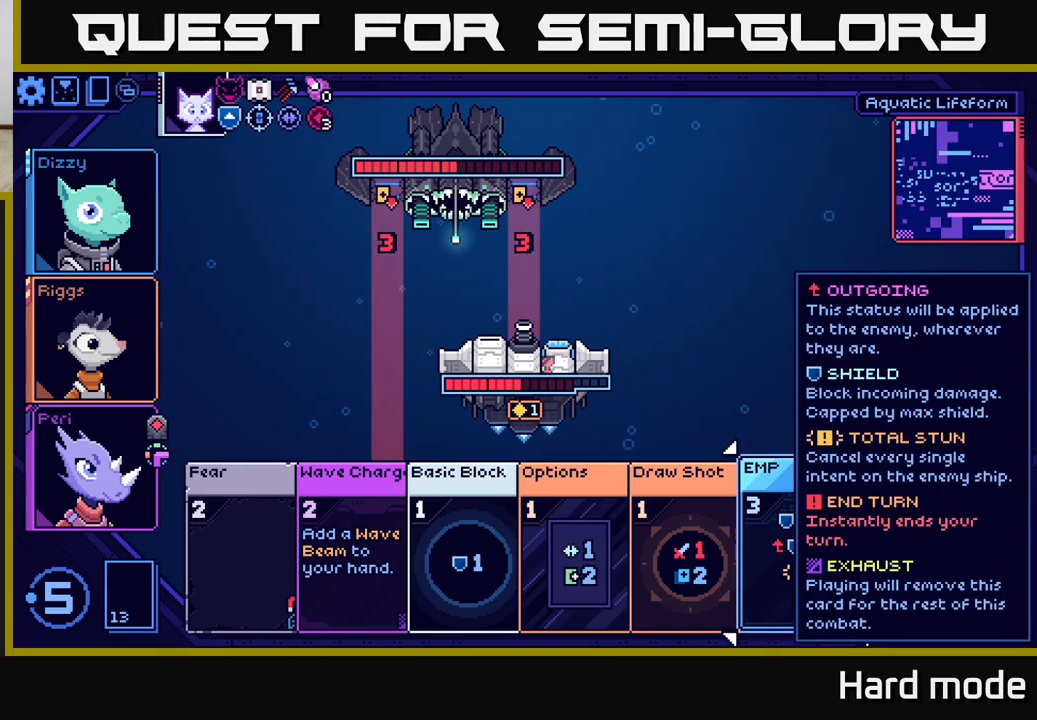
{"buttons": [], "left_stick": "center", "right_stick": "center", "events": []}
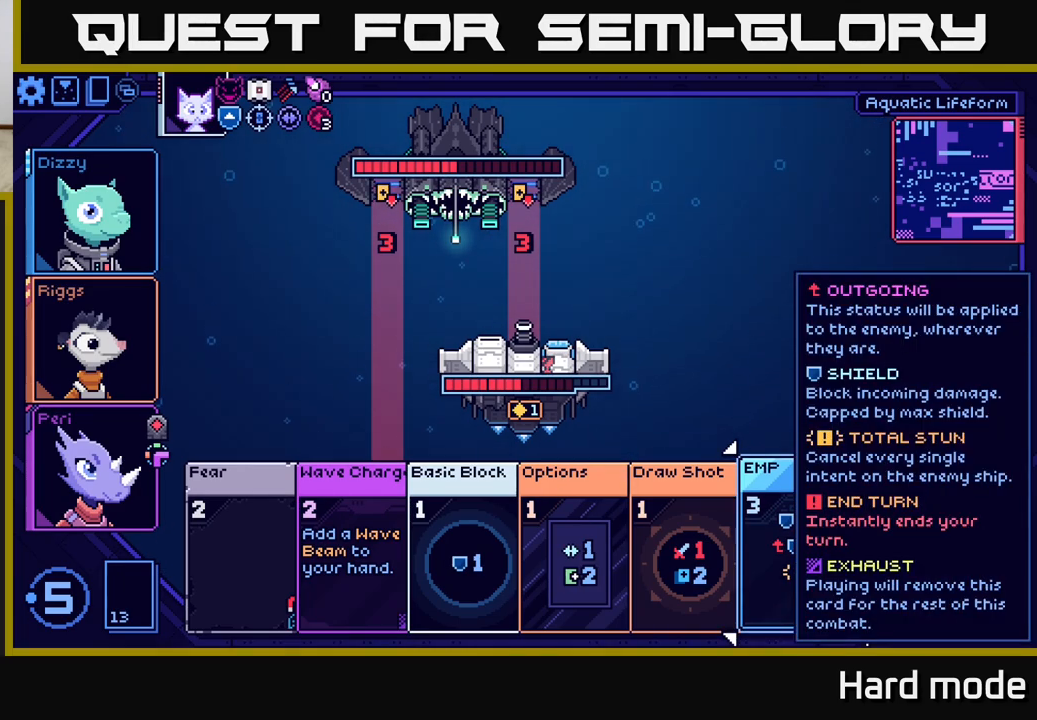
{"buttons": [], "left_stick": "center", "right_stick": "center", "events": [[217, "left_stick", "right"], [417, "left_stick", "center"]]}
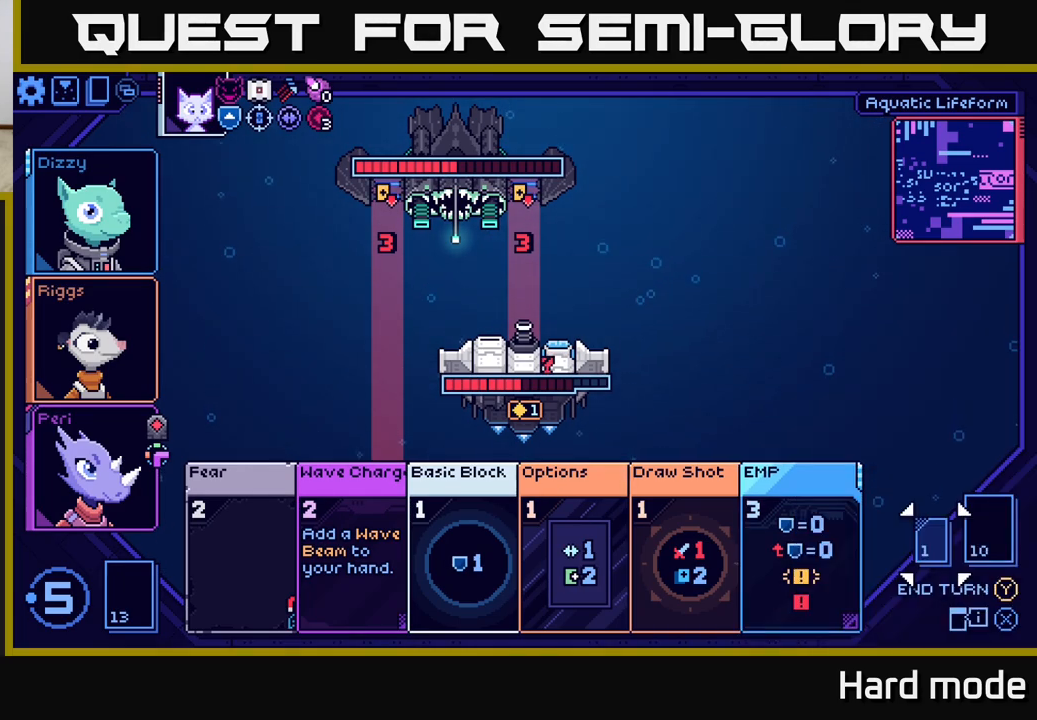
{"buttons": [], "left_stick": "center", "right_stick": "center", "events": [[150, "left_stick", "left"], [283, "left_stick", "center"]]}